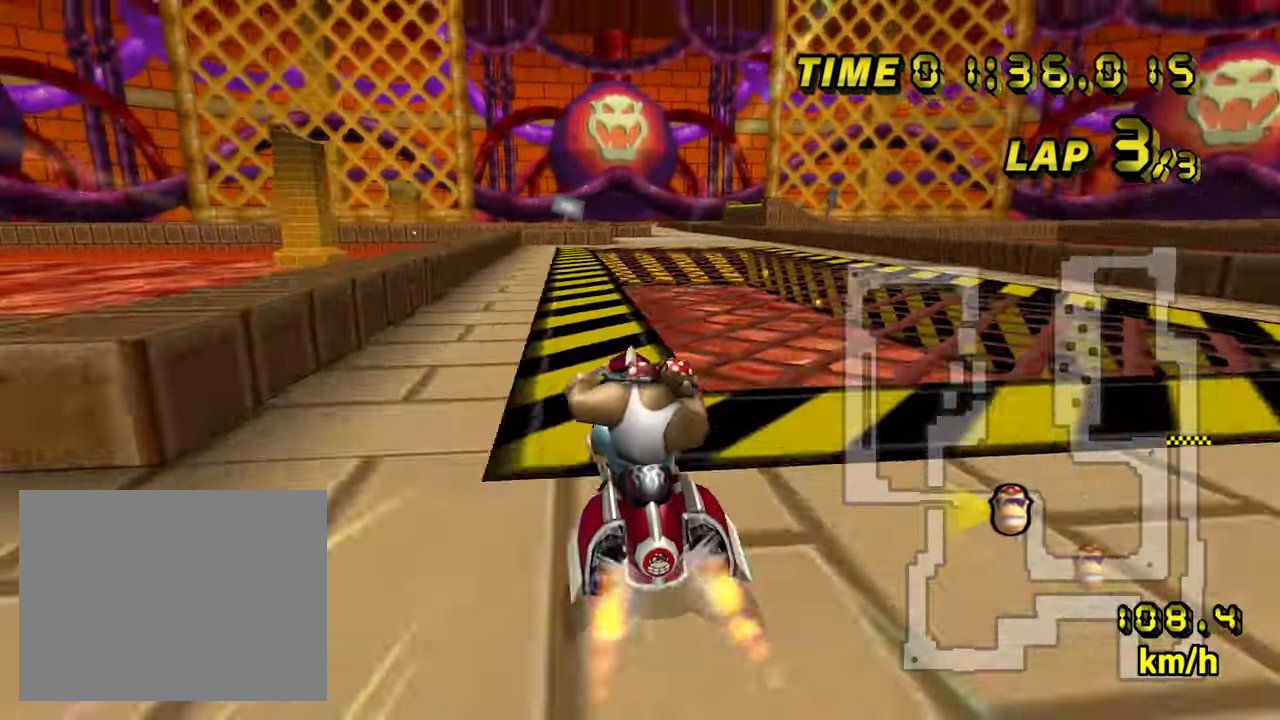
Gameplay with a controller (Nintendo layout); each line is a JSON object with the inputs held at the frame after it (dt_ms = milliseconds from this image to that frame). "events" lists button and stick changes between this image and that frame as [ms after this image, input, new state], when the widget could be followed in between. Not read: L3 R3.
{"dt_ms": 500, "buttons": ["A"], "left_stick": "right", "events": []}
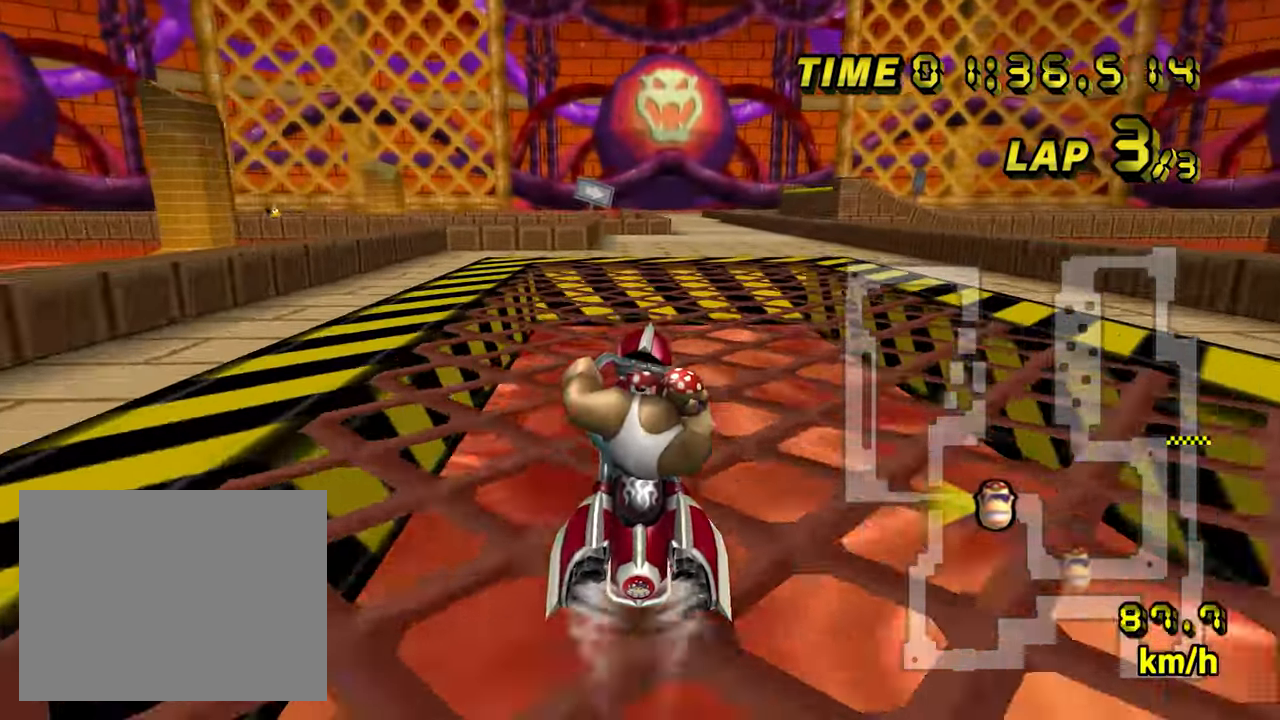
{"dt_ms": 500, "buttons": ["A"], "left_stick": "right", "events": [[150, "left_stick", "center"], [250, "left_stick", "right"], [383, "left_stick", "center"], [483, "left_stick", "right"]]}
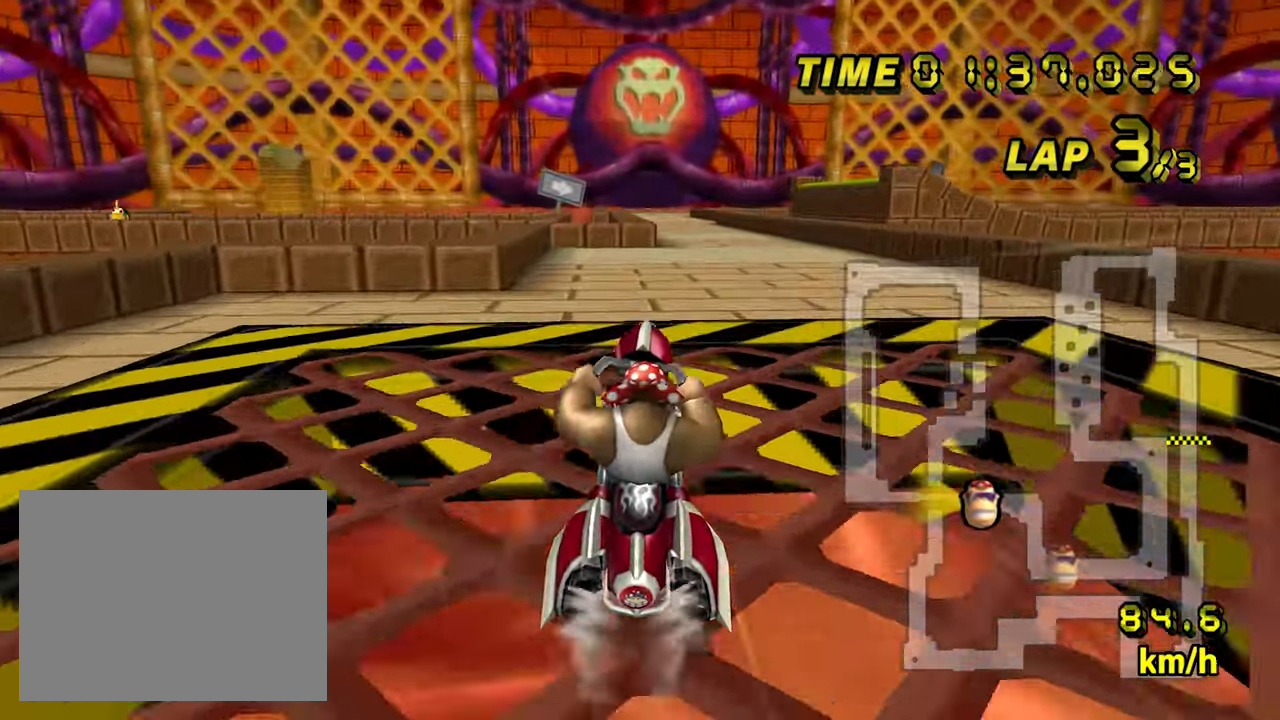
{"dt_ms": 500, "buttons": ["A"], "left_stick": "center", "events": [[133, "left_stick", "center"]]}
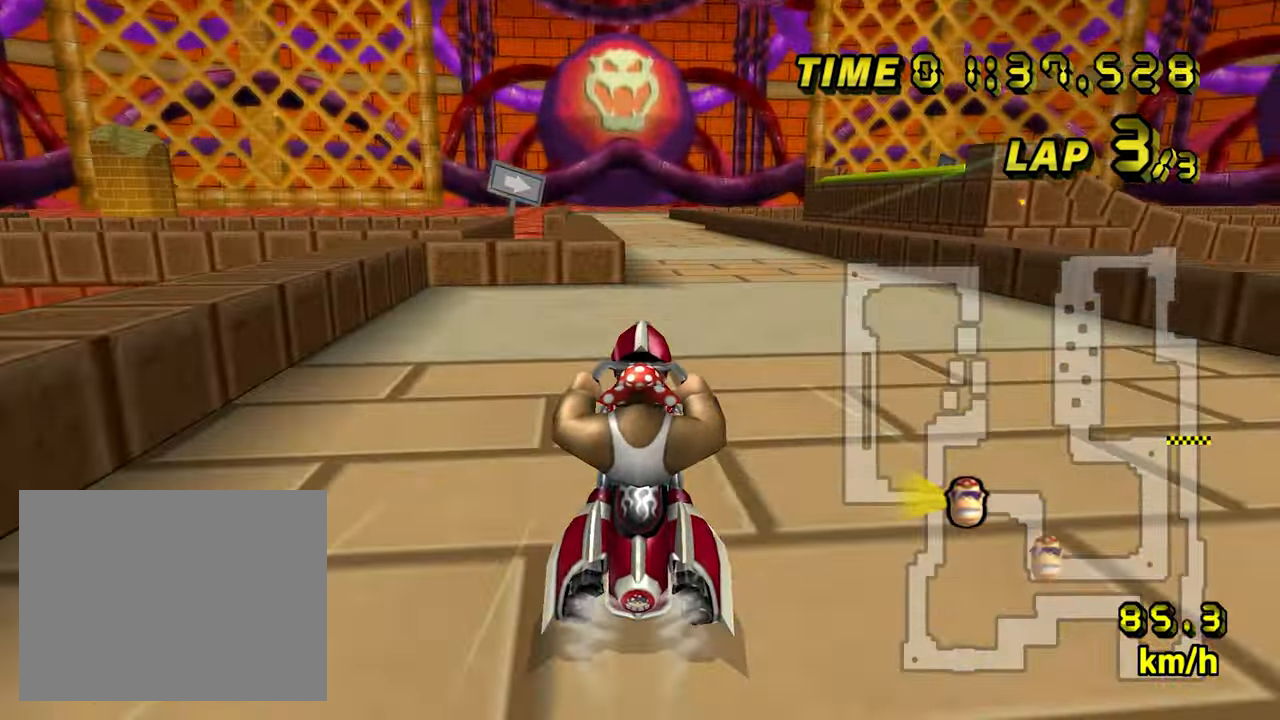
{"dt_ms": 500, "buttons": ["A"], "left_stick": "center", "events": []}
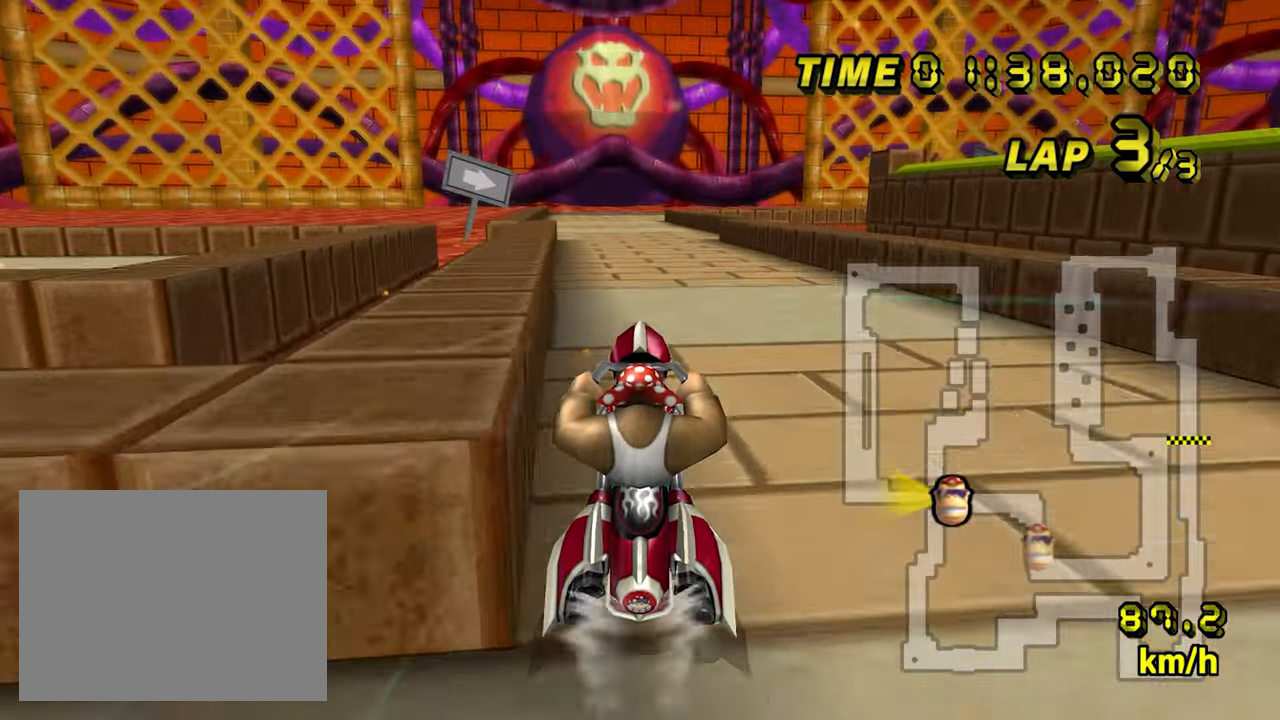
{"dt_ms": 500, "buttons": ["A", "B"], "left_stick": "center", "events": [[483, "B", "down"]]}
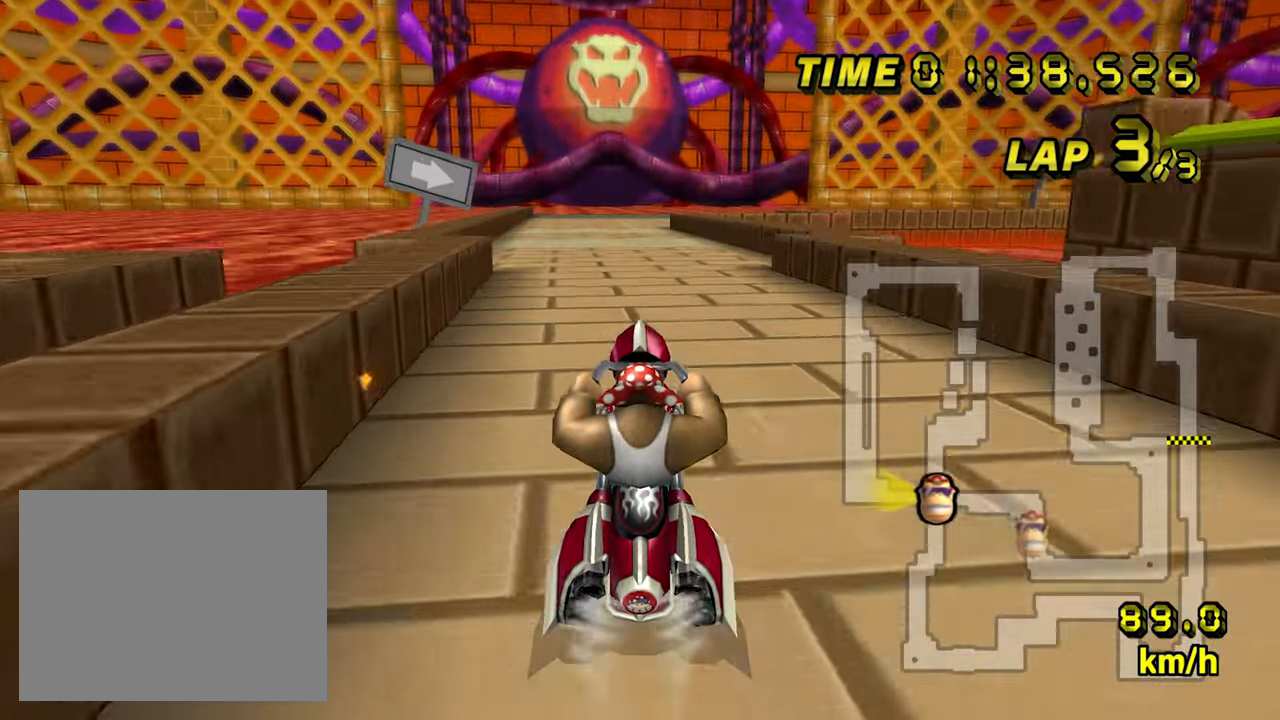
{"dt_ms": 500, "buttons": ["A", "B"], "left_stick": "center", "events": [[117, "left_stick", "right"], [483, "left_stick", "center"]]}
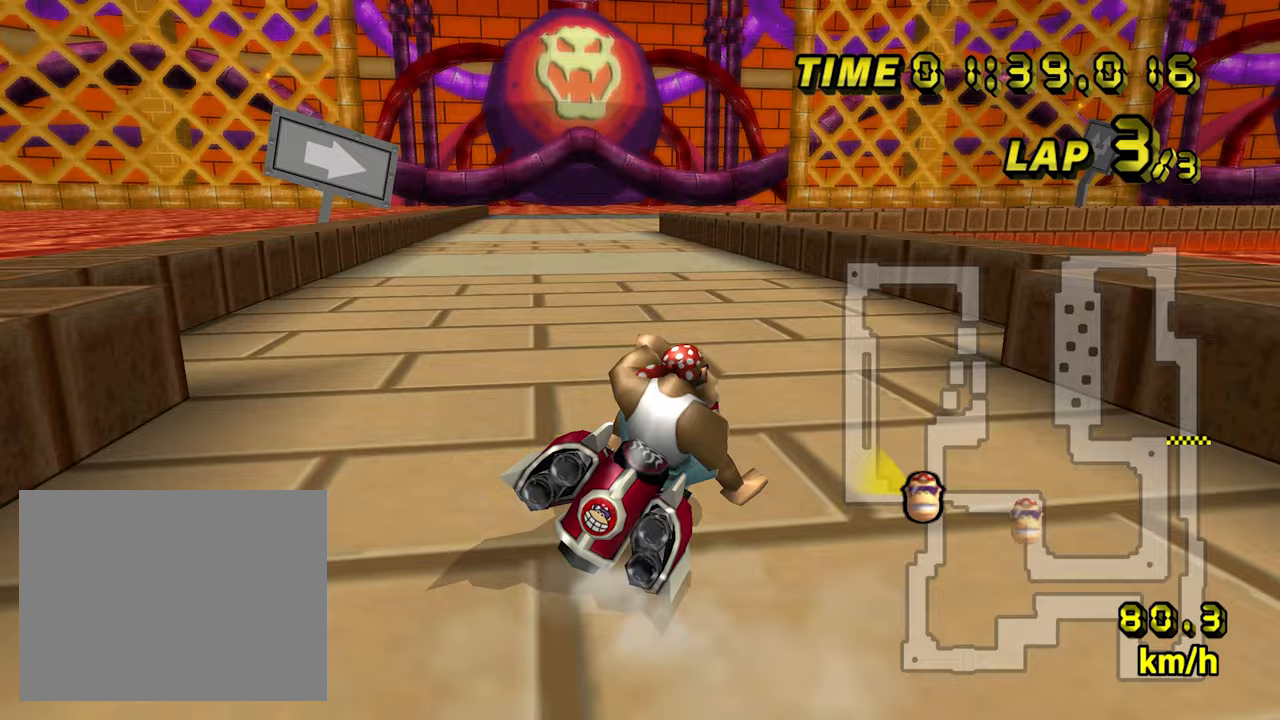
{"dt_ms": 500, "buttons": ["A", "B"], "left_stick": "right", "events": [[67, "left_stick", "left"], [317, "left_stick", "center"], [383, "left_stick", "up-right"], [500, "left_stick", "right"]]}
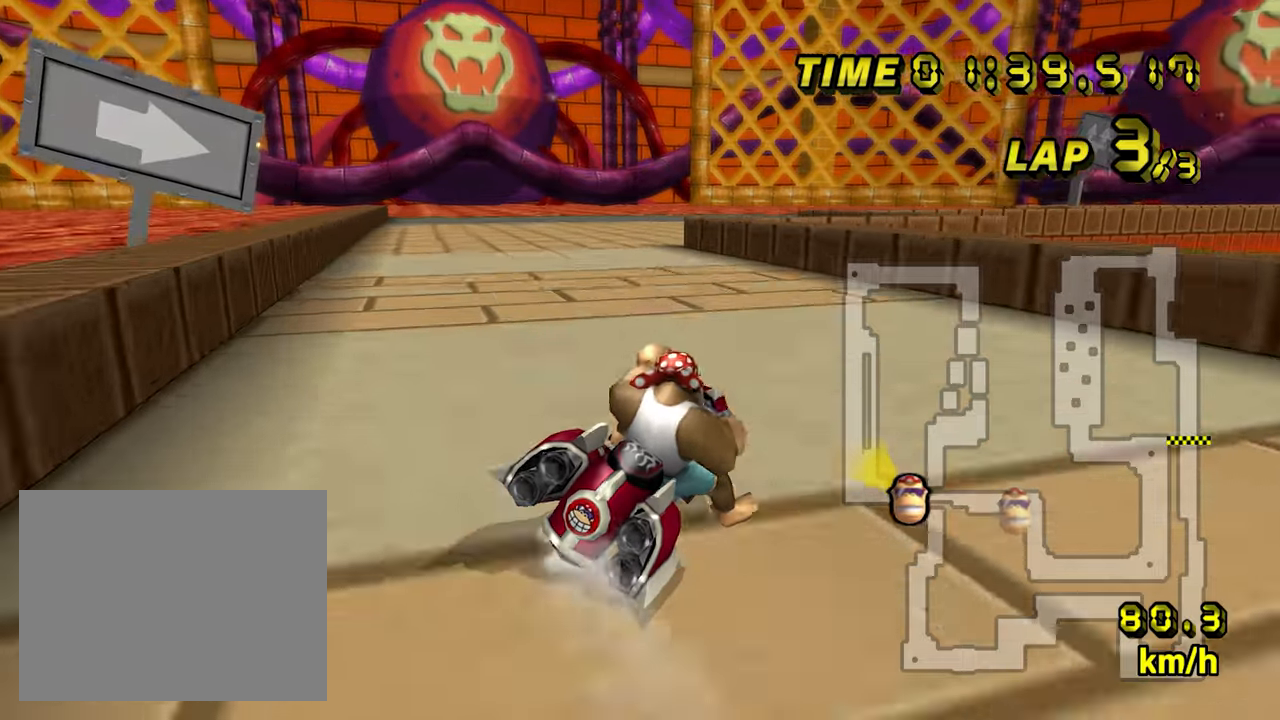
{"dt_ms": 500, "buttons": ["A", "B"], "left_stick": "center", "events": [[250, "left_stick", "center"], [333, "left_stick", "left"], [467, "left_stick", "center"]]}
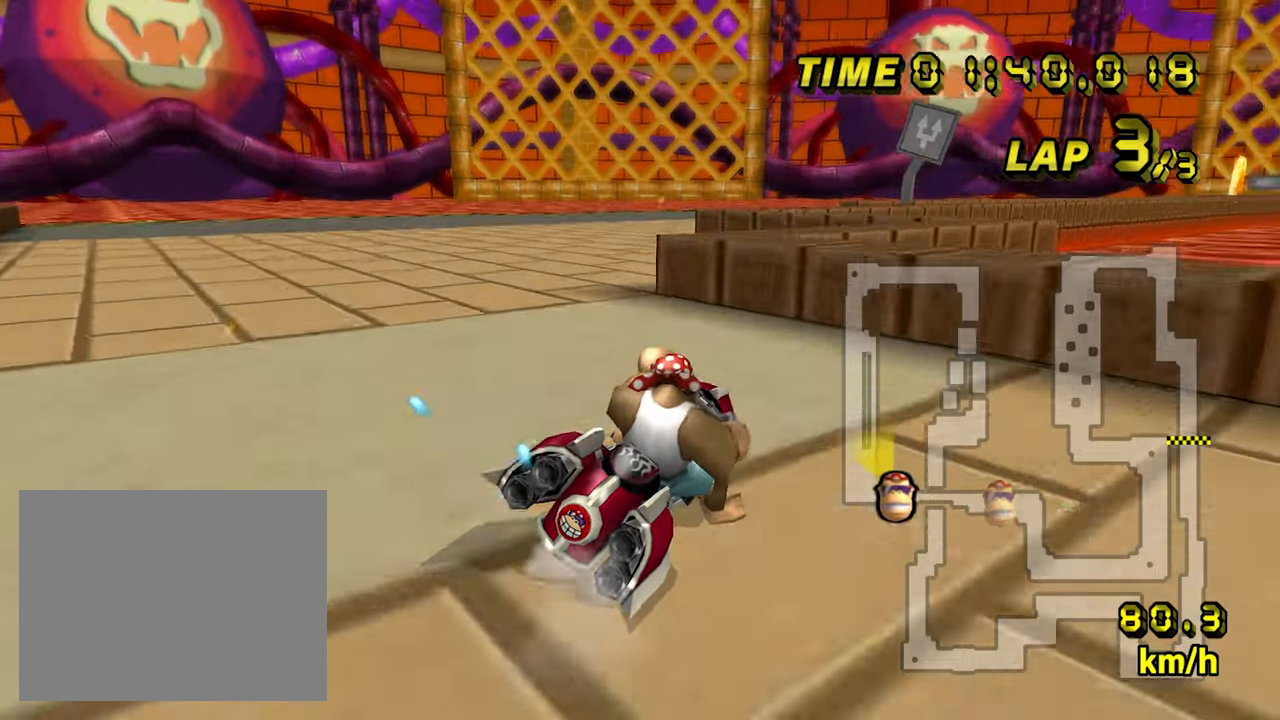
{"dt_ms": 500, "buttons": ["A"], "left_stick": "center", "events": [[33, "left_stick", "right"], [133, "left_stick", "center"], [400, "B", "up"]]}
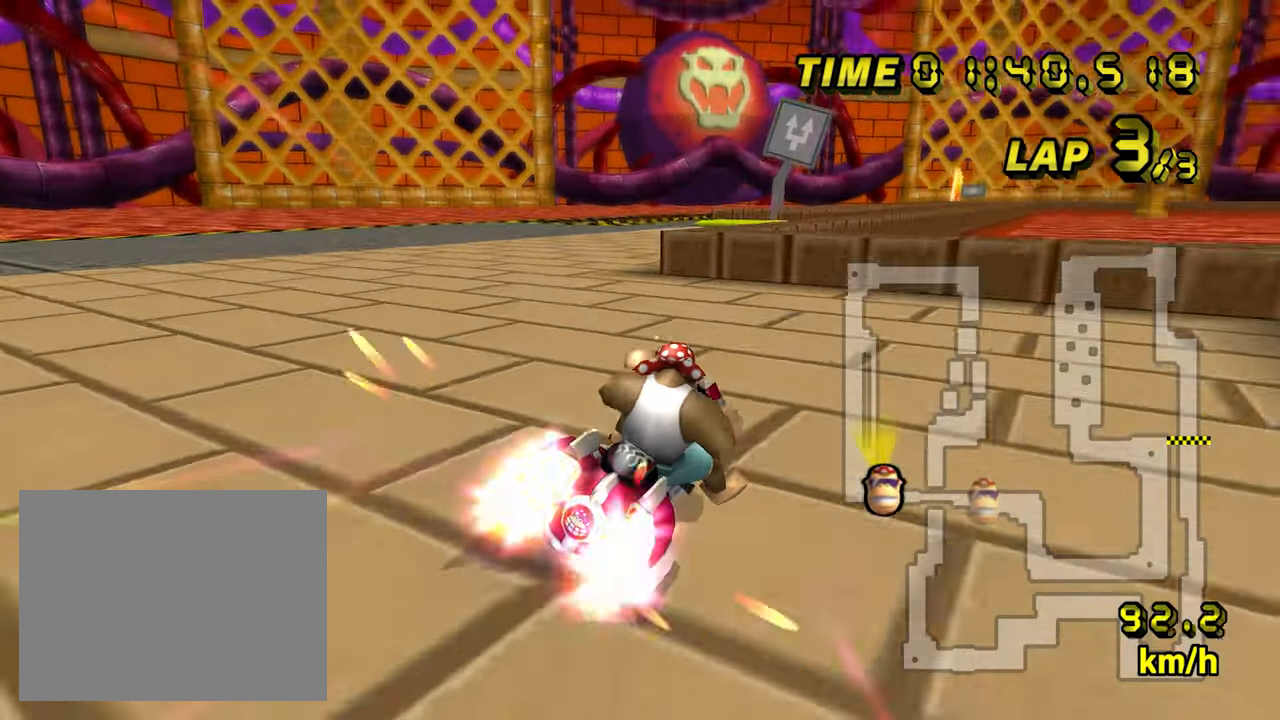
{"dt_ms": 500, "buttons": ["A"], "left_stick": "center", "events": []}
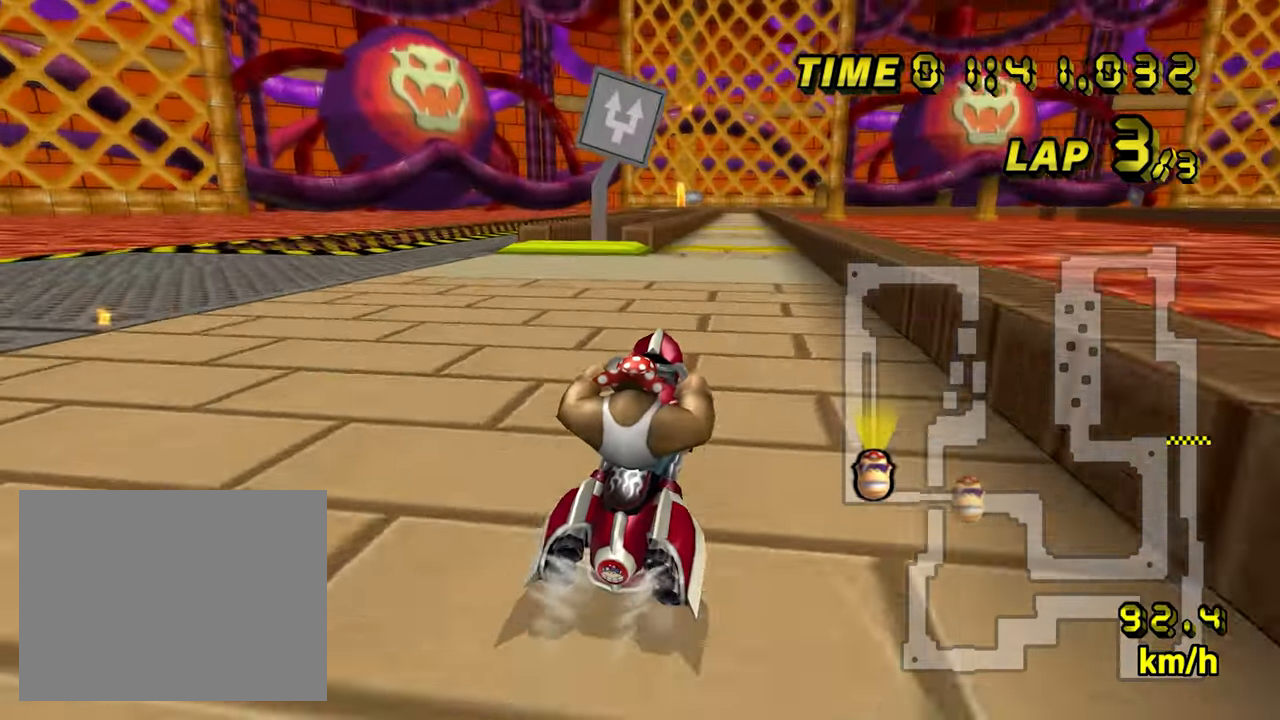
{"dt_ms": 500, "buttons": ["A"], "left_stick": "center", "events": []}
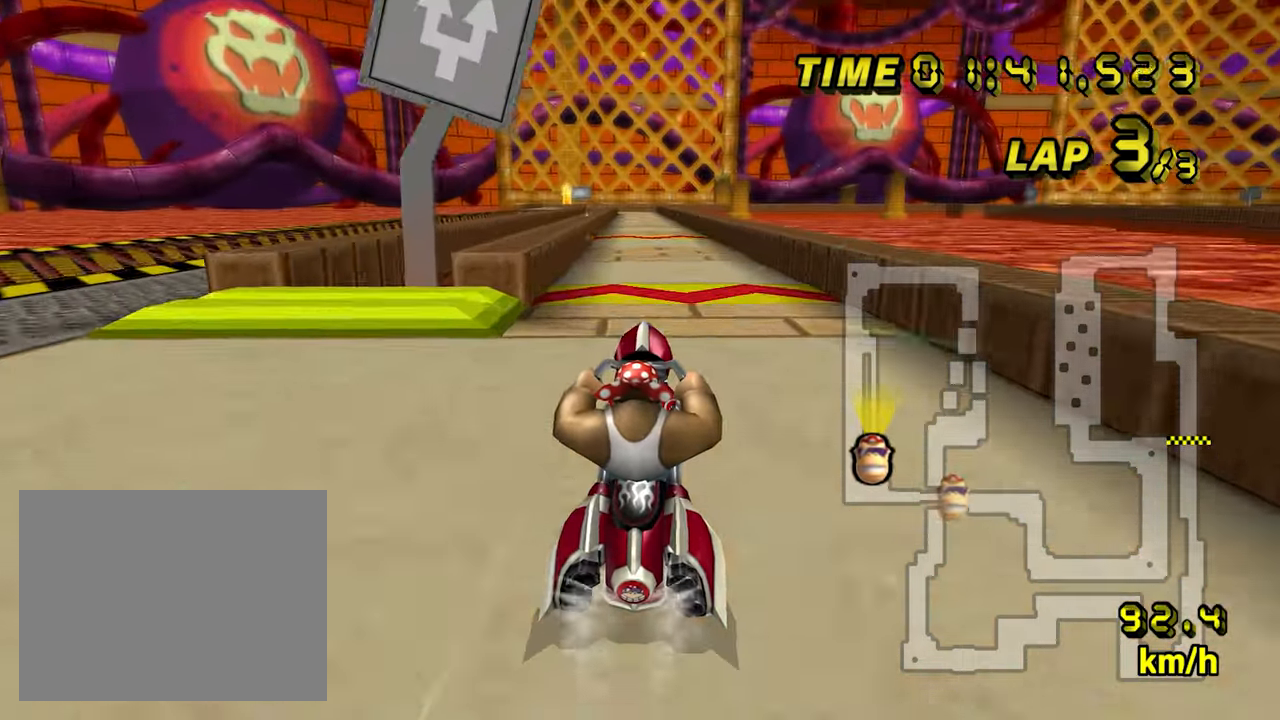
{"dt_ms": 500, "buttons": ["A"], "left_stick": "left", "events": [[333, "left_stick", "left"]]}
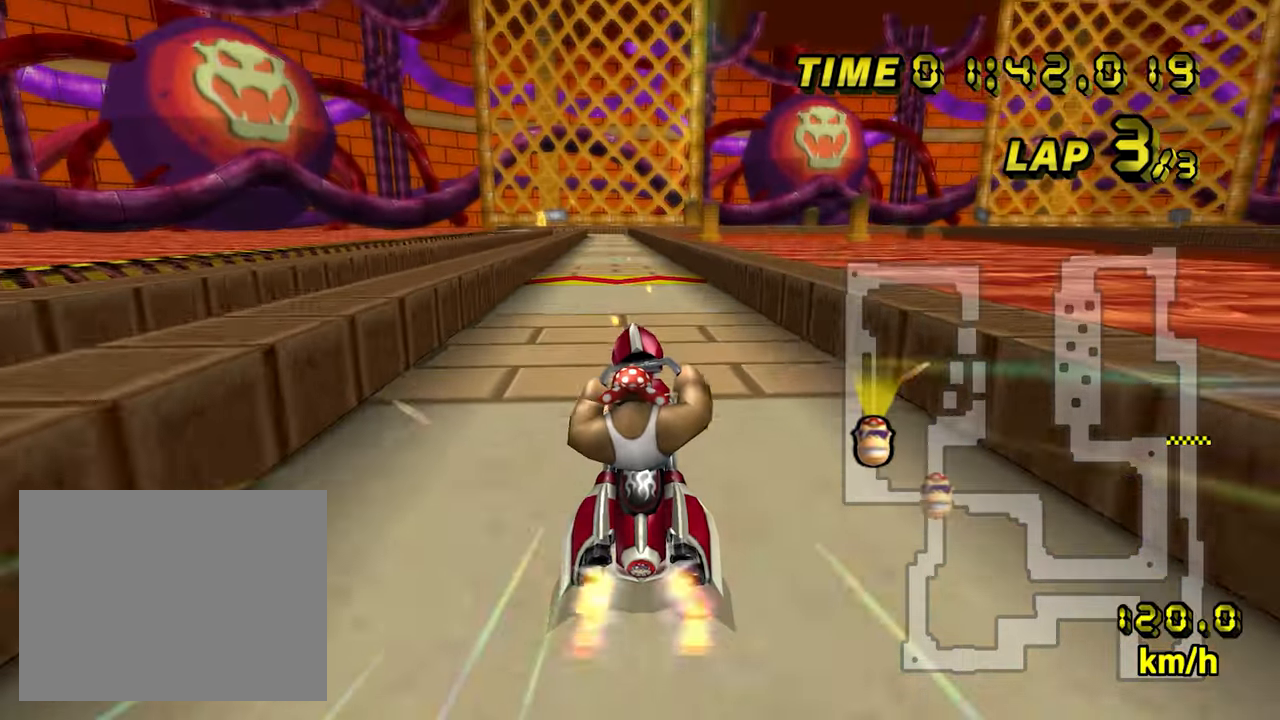
{"dt_ms": 500, "buttons": ["A"], "left_stick": "center", "events": [[200, "left_stick", "center"]]}
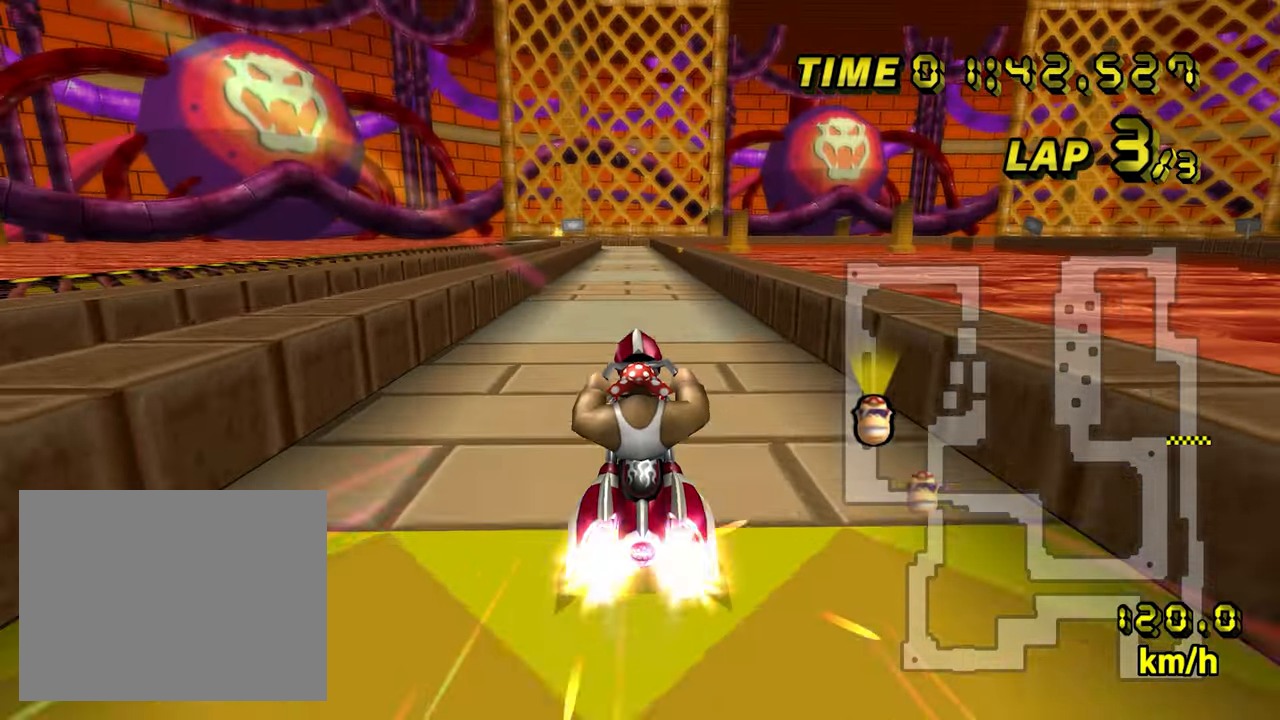
{"dt_ms": 500, "buttons": ["A"], "left_stick": "center", "events": [[67, "B", "down"], [150, "B", "up"]]}
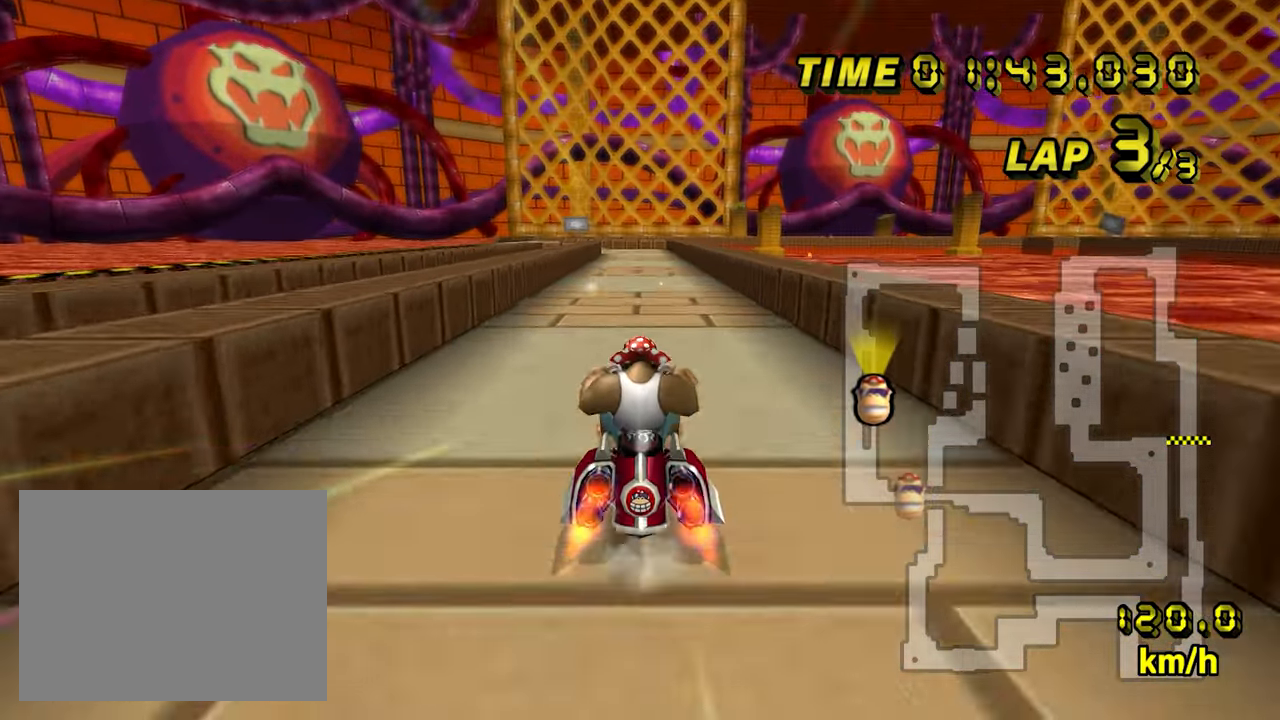
{"dt_ms": 500, "buttons": ["A"], "left_stick": "center", "events": []}
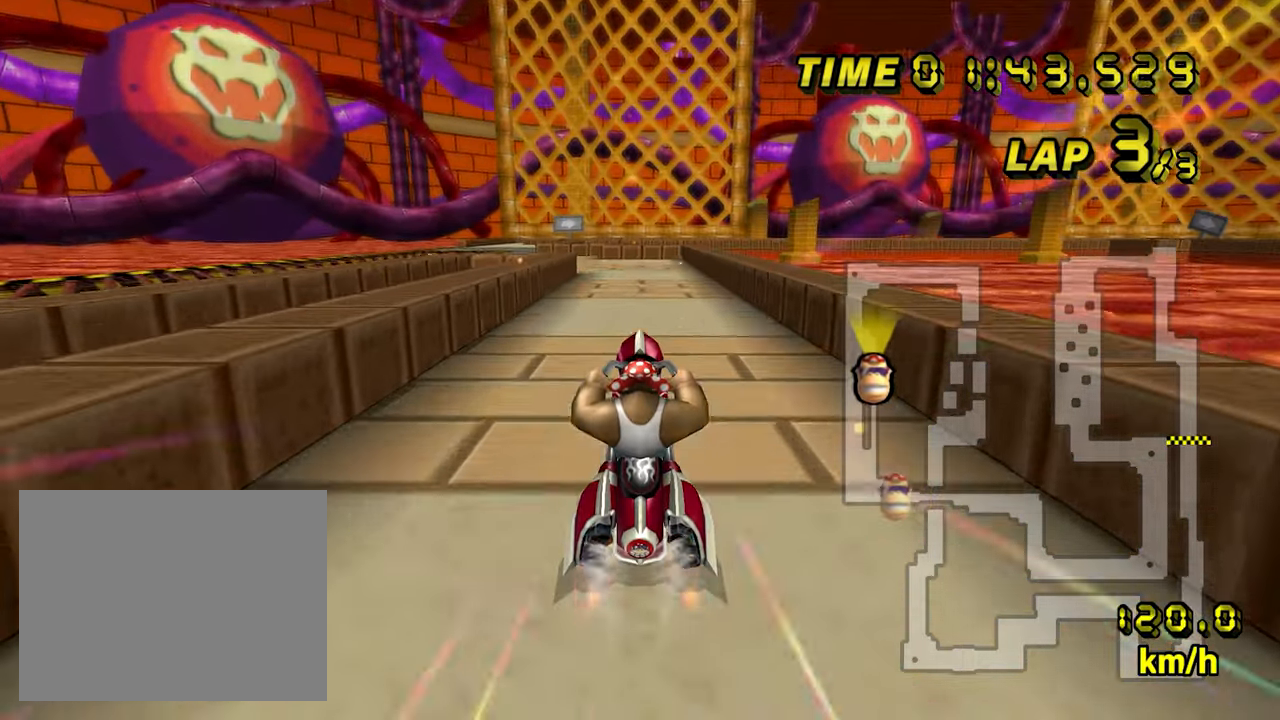
{"dt_ms": 500, "buttons": ["A", "B"], "left_stick": "left", "events": [[233, "B", "down"], [300, "left_stick", "up-right"], [367, "left_stick", "center"], [500, "left_stick", "left"]]}
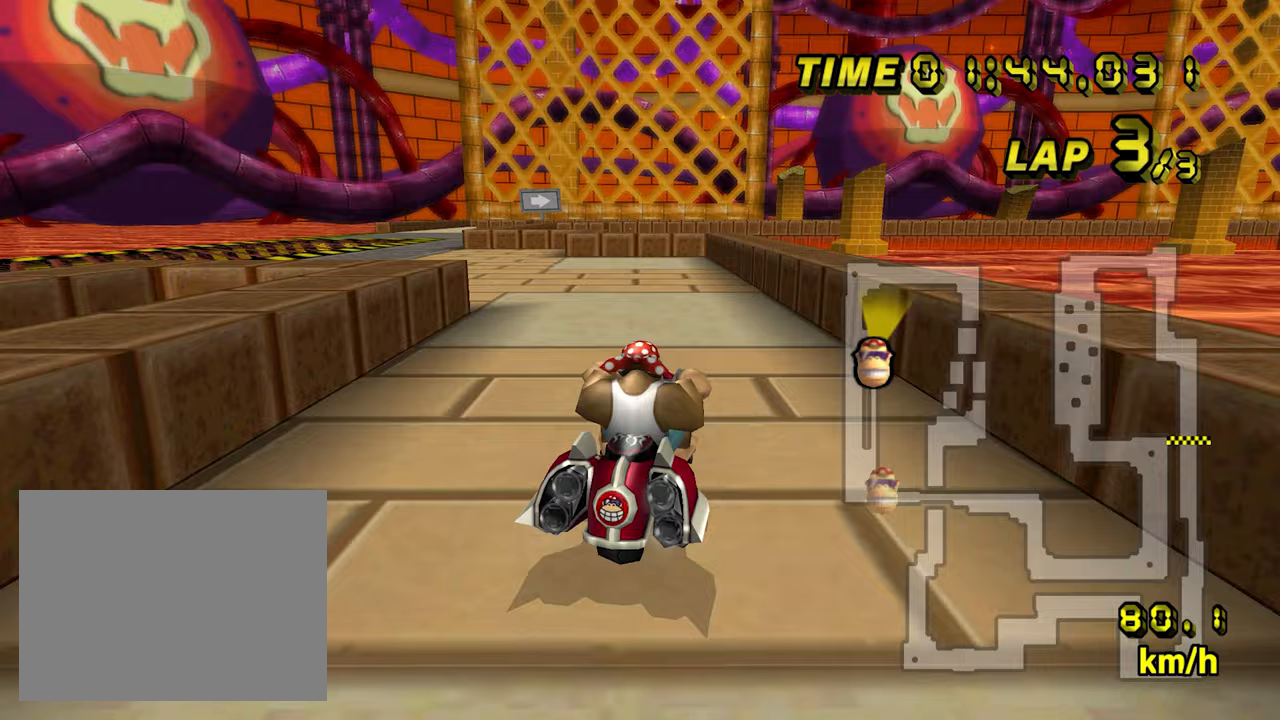
{"dt_ms": 500, "buttons": ["A", "B"], "left_stick": "left", "events": []}
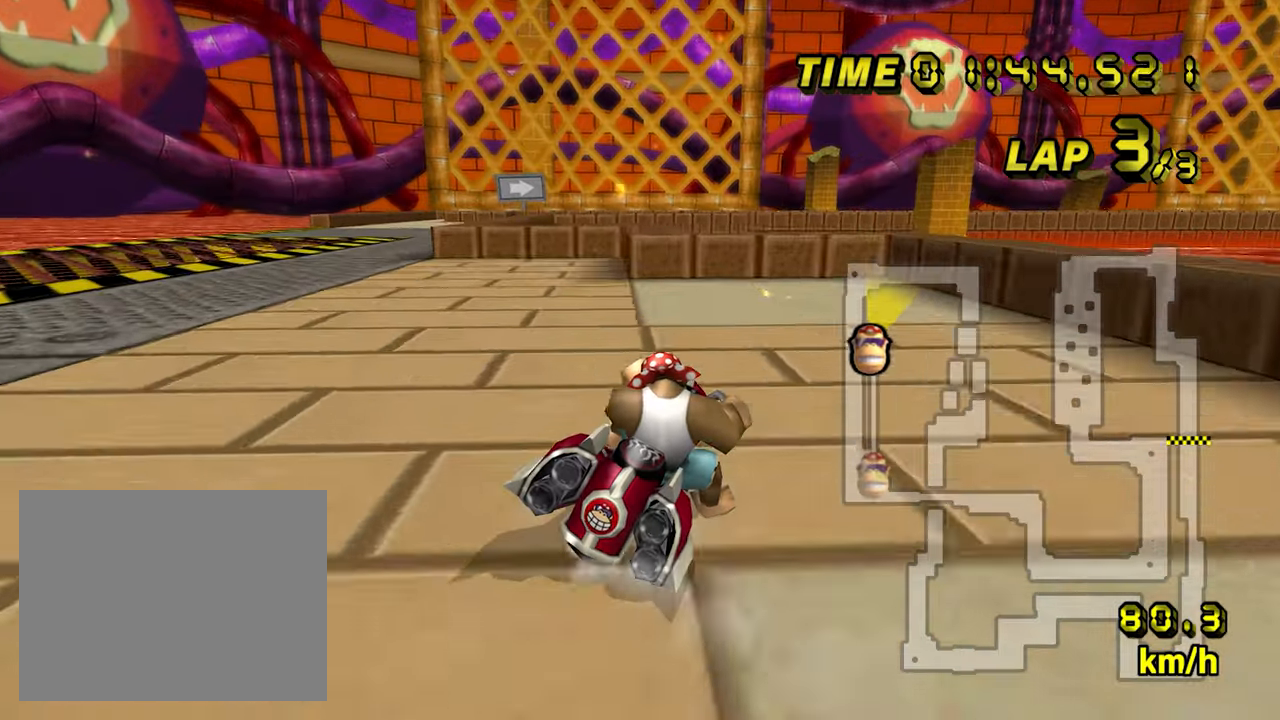
{"dt_ms": 500, "buttons": ["A", "B"], "left_stick": "left", "events": []}
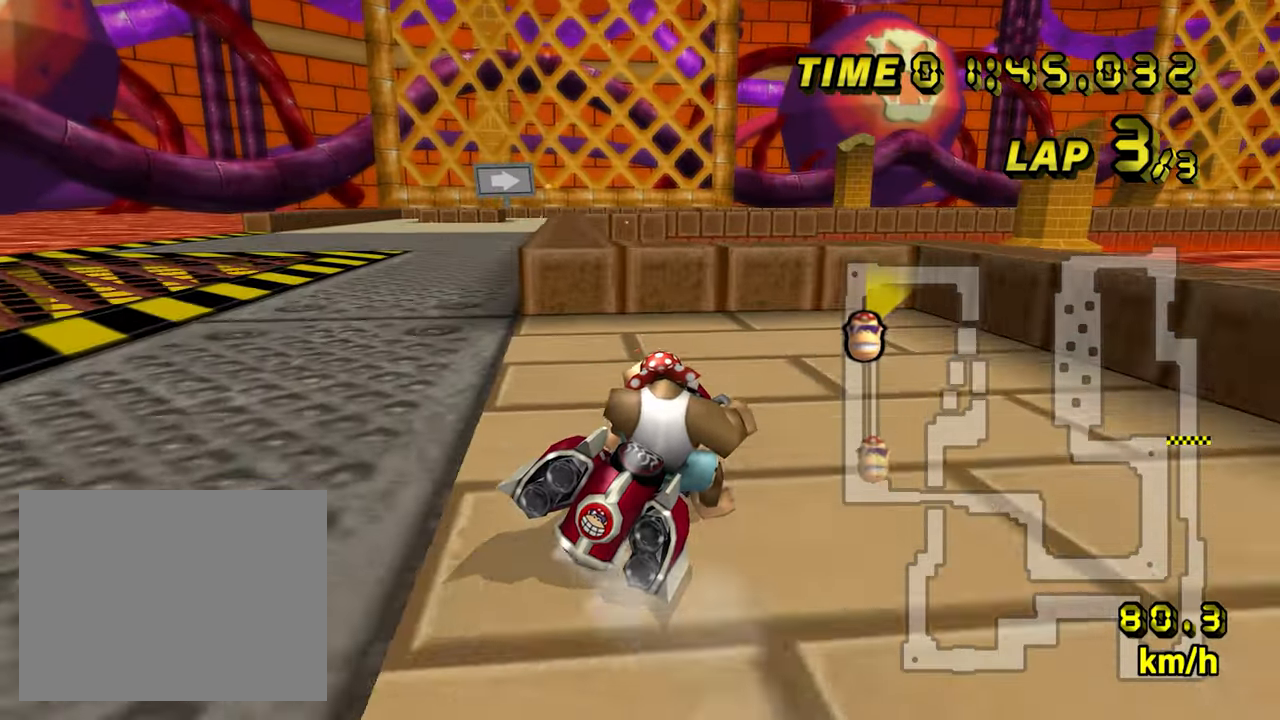
{"dt_ms": 500, "buttons": ["A", "B"], "left_stick": "left", "events": []}
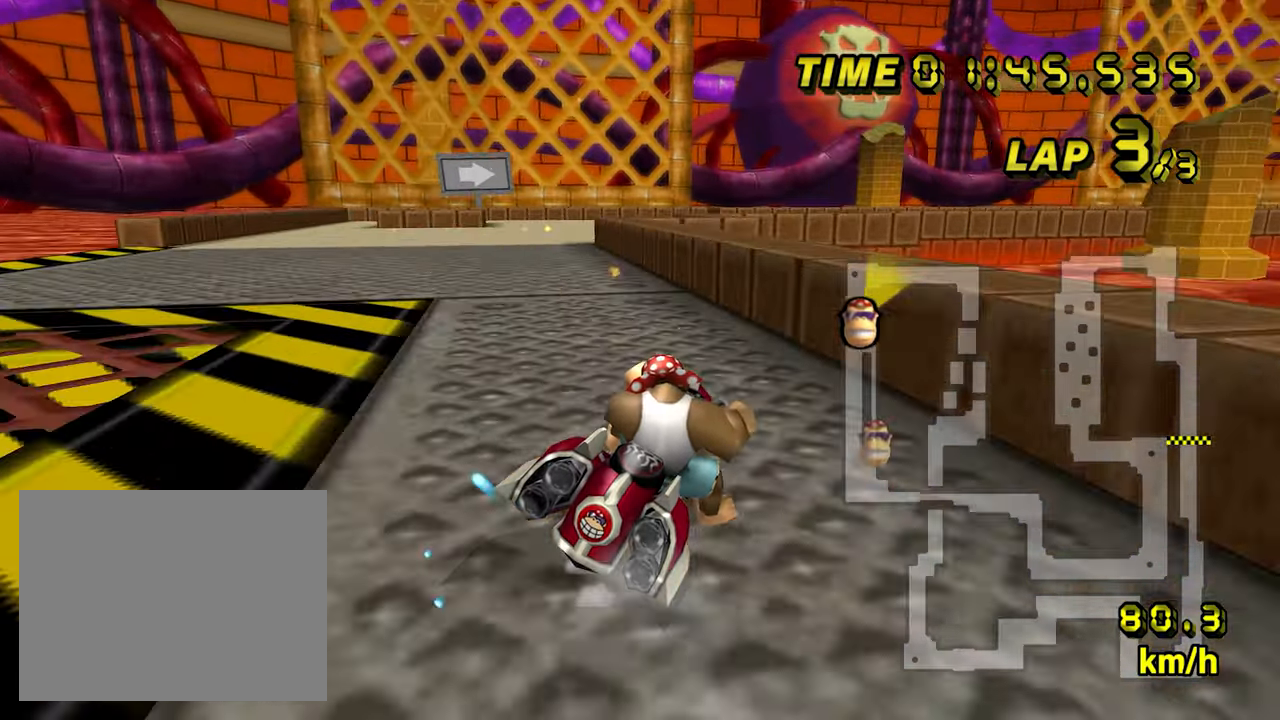
{"dt_ms": 500, "buttons": ["A", "B"], "left_stick": "right", "events": [[67, "left_stick", "center"], [233, "left_stick", "right"], [367, "left_stick", "center"], [467, "left_stick", "right"]]}
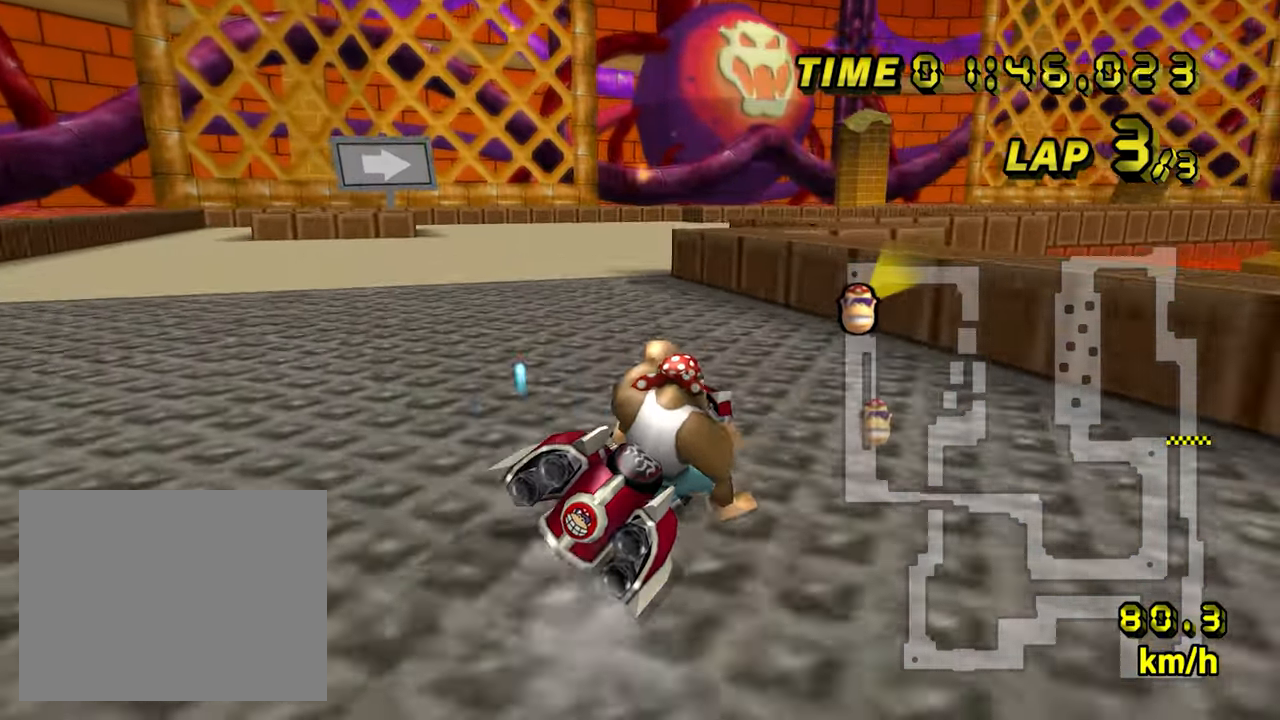
{"dt_ms": 500, "buttons": ["A", "B"], "left_stick": "up-right", "events": [[367, "left_stick", "center"], [433, "left_stick", "up-right"]]}
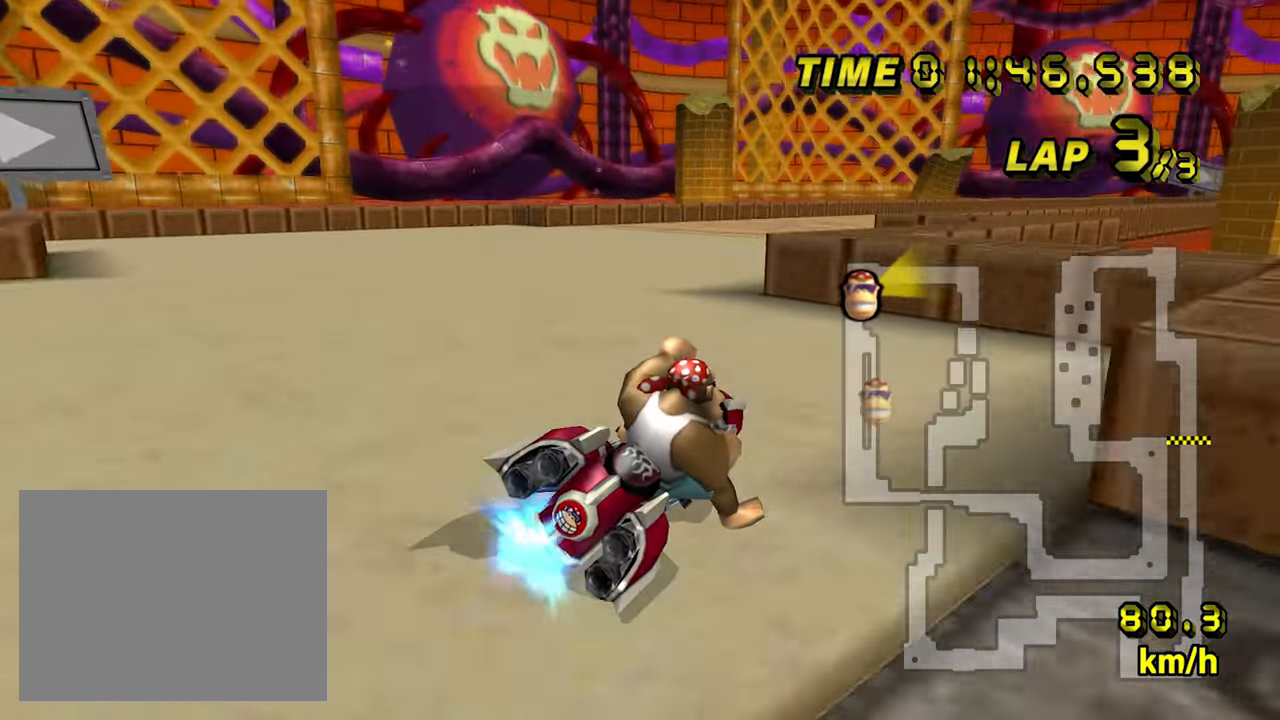
{"dt_ms": 500, "buttons": ["A"], "left_stick": "center", "events": [[67, "B", "up"], [67, "left_stick", "center"]]}
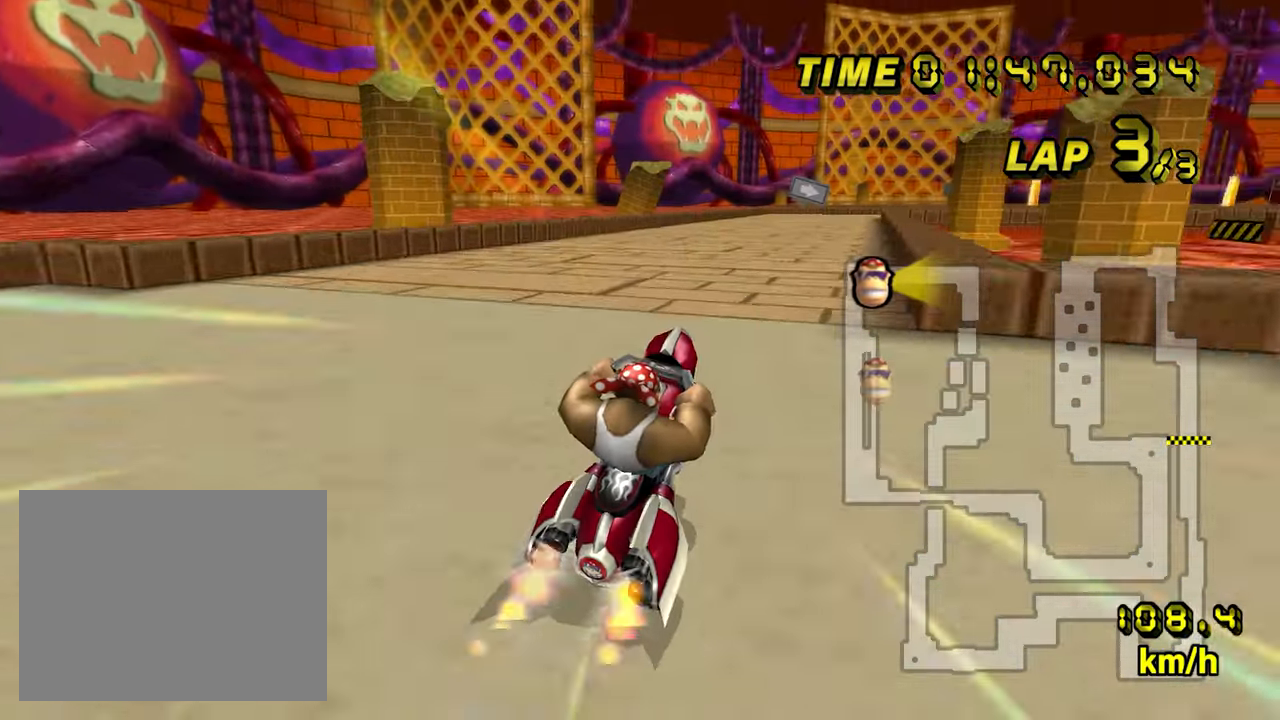
{"dt_ms": 500, "buttons": ["A"], "left_stick": "center", "events": []}
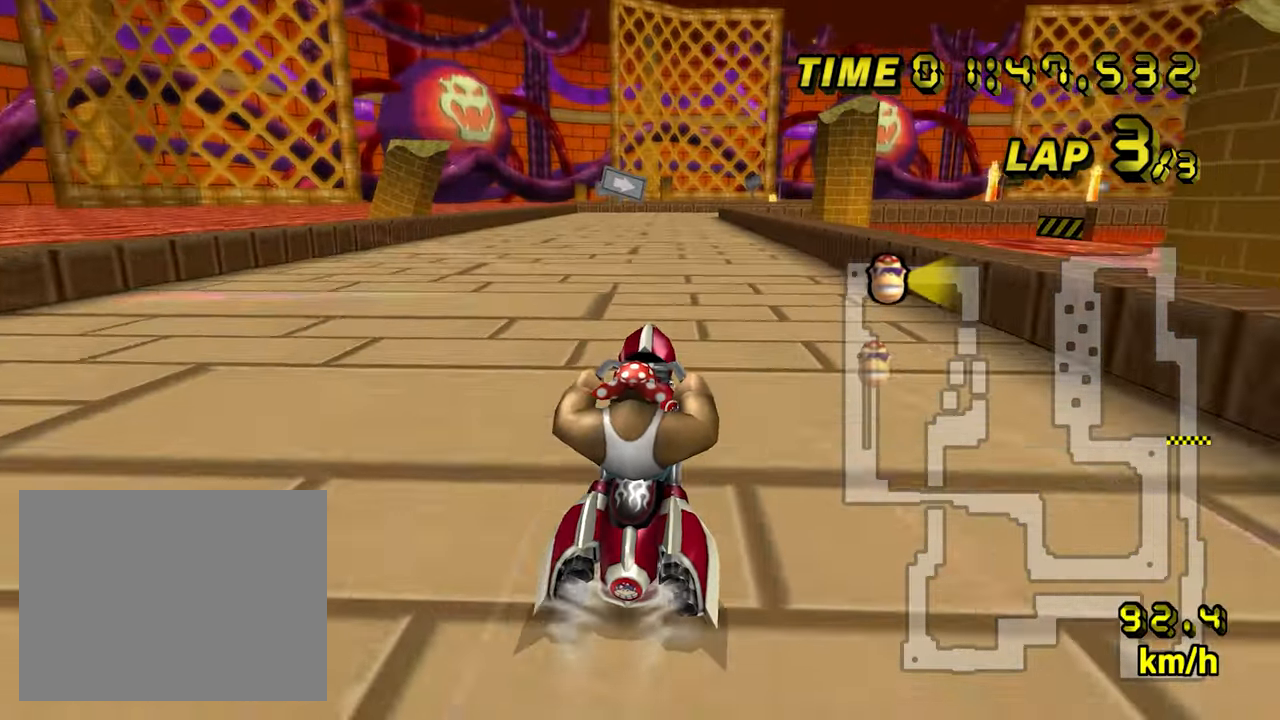
{"dt_ms": 500, "buttons": ["A", "B"], "left_stick": "center", "events": [[417, "B", "down"]]}
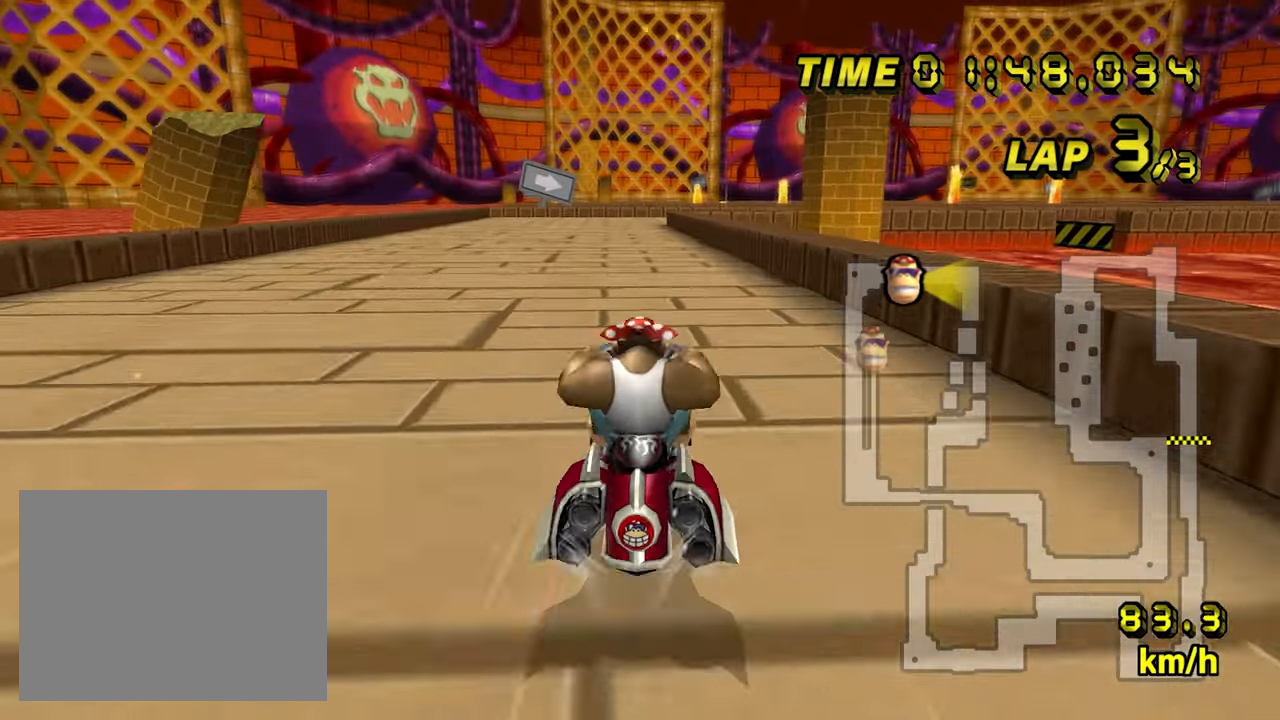
{"dt_ms": 500, "buttons": ["A", "B"], "left_stick": "left", "events": [[33, "left_stick", "right"], [267, "left_stick", "center"], [333, "left_stick", "left"]]}
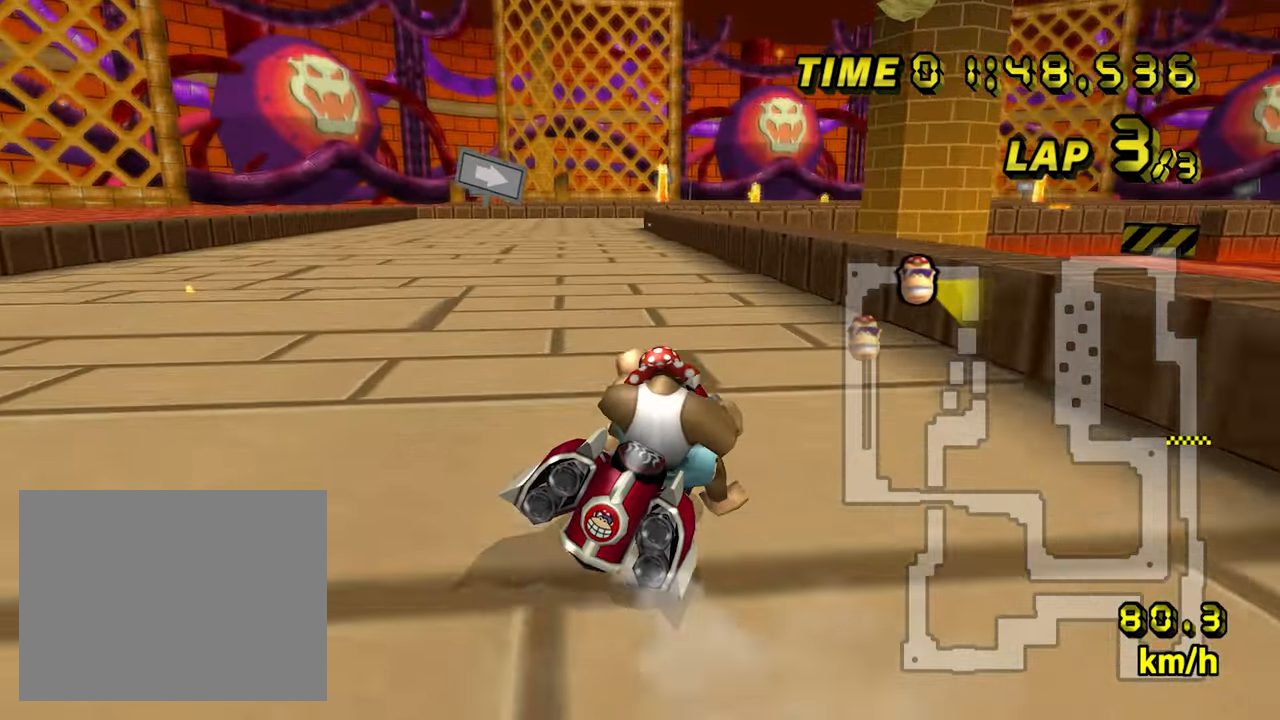
{"dt_ms": 500, "buttons": ["A", "B"], "left_stick": "center", "events": [[83, "left_stick", "center"], [200, "left_stick", "right"], [500, "left_stick", "center"]]}
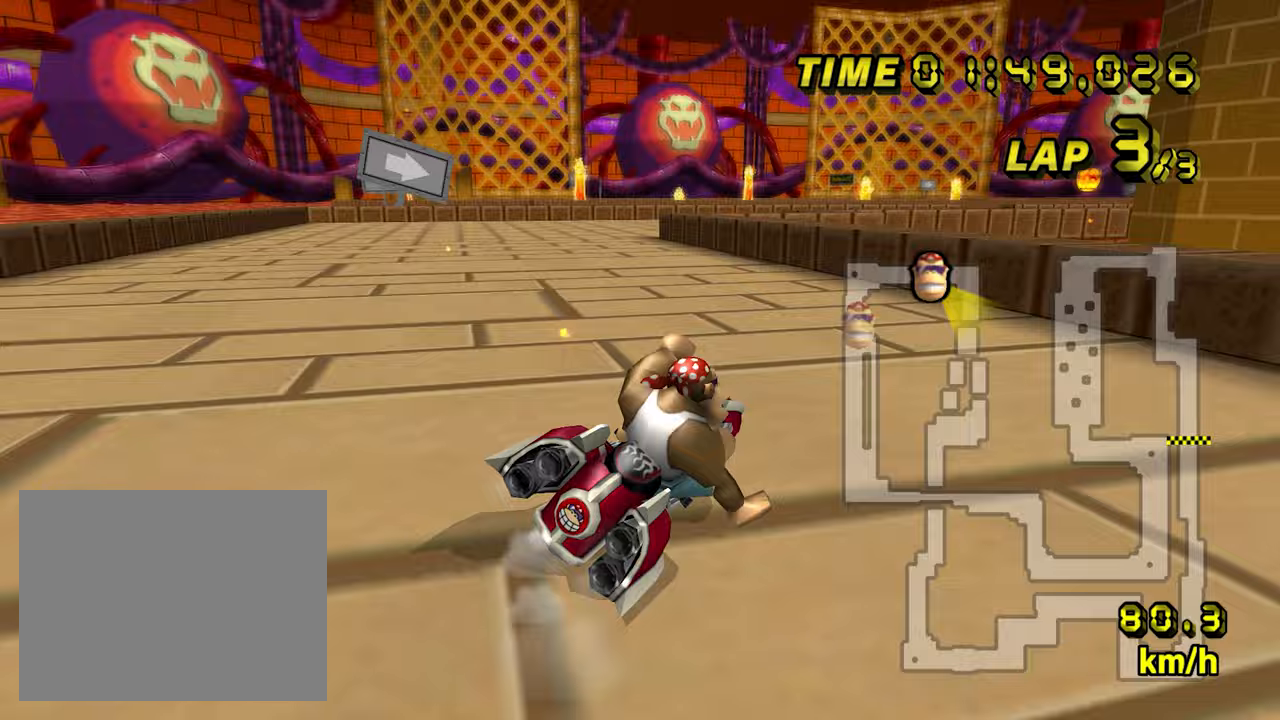
{"dt_ms": 1000, "buttons": ["A", "B"], "left_stick": "right", "events": [[50, "left_stick", "left"], [233, "left_stick", "center"], [467, "left_stick", "up-right"], [567, "left_stick", "center"], [633, "left_stick", "right"]]}
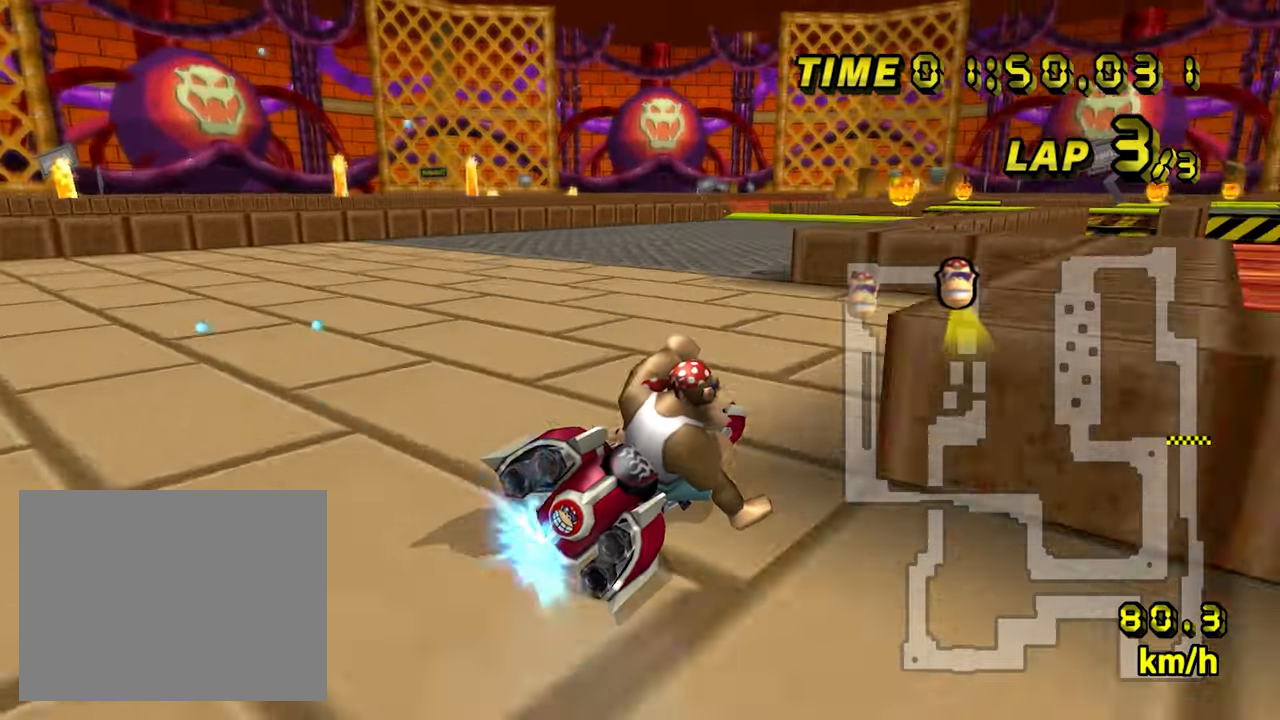
{"dt_ms": 500, "buttons": ["A"], "left_stick": "right", "events": [[383, "B", "up"]]}